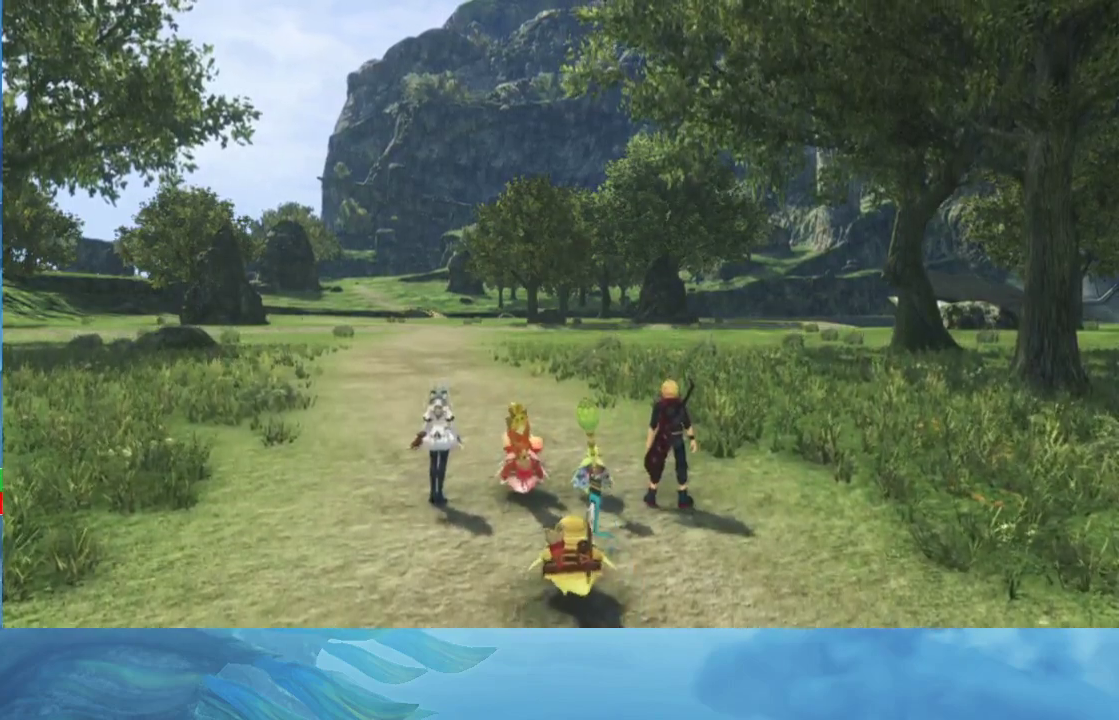
Gameplay with a controller (Nintendo layout); each line is a JSON object with the inputs held at the frame after it. "events" lists button and stick changes between this image and that frame as [ms after this image, input, new state], when the widget could be followed in between. This overlay highlights the sticks when they move; stick clicks (L3 R3) are not distinguishable. Not read: L3 R3 left_stick.
{"buttons": ["A"], "right_stick": "center", "events": [[83, "A", "down"], [167, "A", "up"], [250, "A", "down"], [367, "A", "up"], [450, "A", "down"]]}
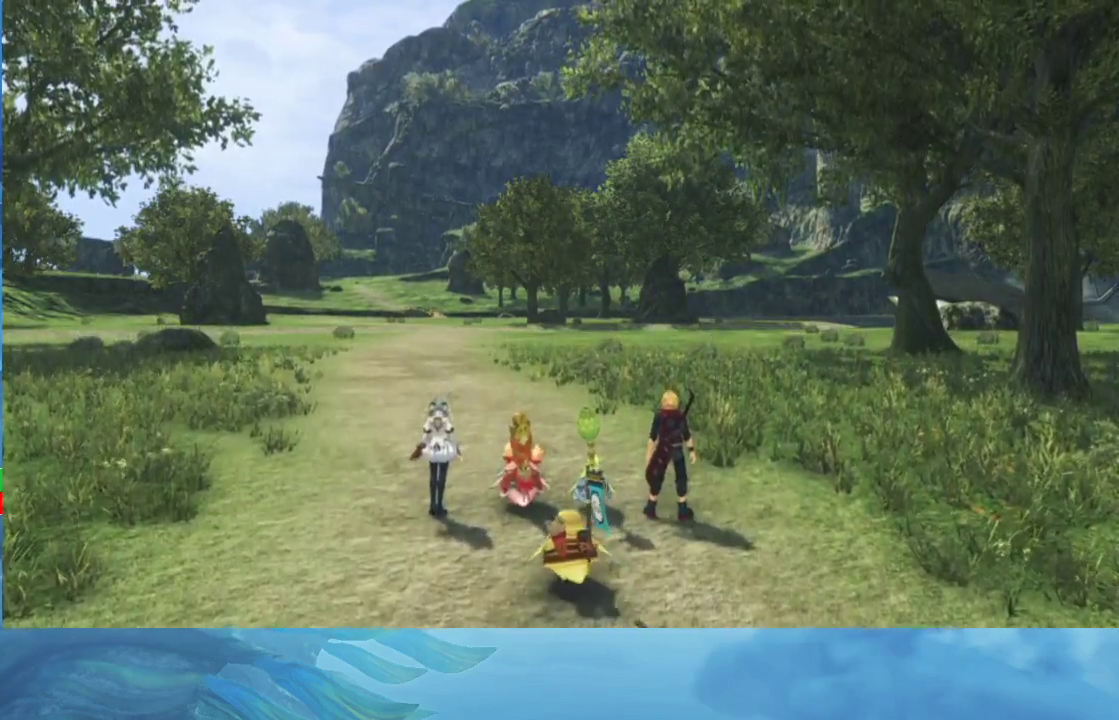
{"buttons": ["A"], "right_stick": "center", "events": [[33, "A", "up"], [117, "A", "down"], [217, "A", "up"], [333, "A", "down"], [400, "A", "up"], [500, "A", "down"]]}
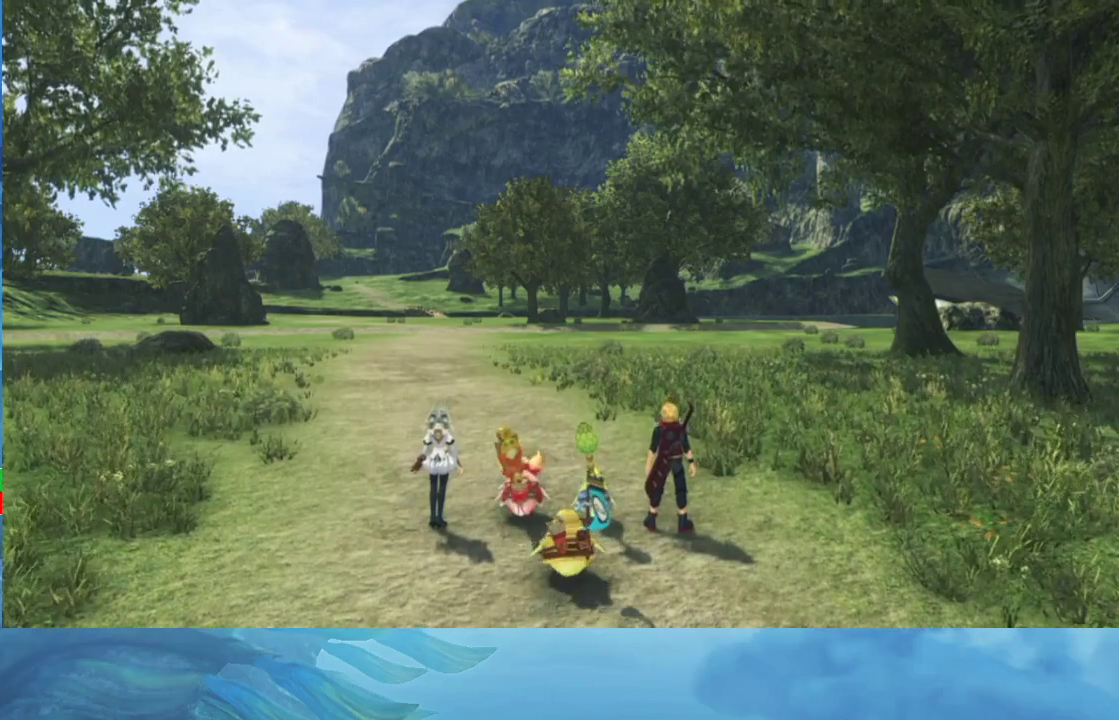
{"buttons": [], "right_stick": "center", "events": [[133, "A", "up"], [200, "A", "down"], [267, "A", "up"], [367, "A", "down"], [433, "A", "up"]]}
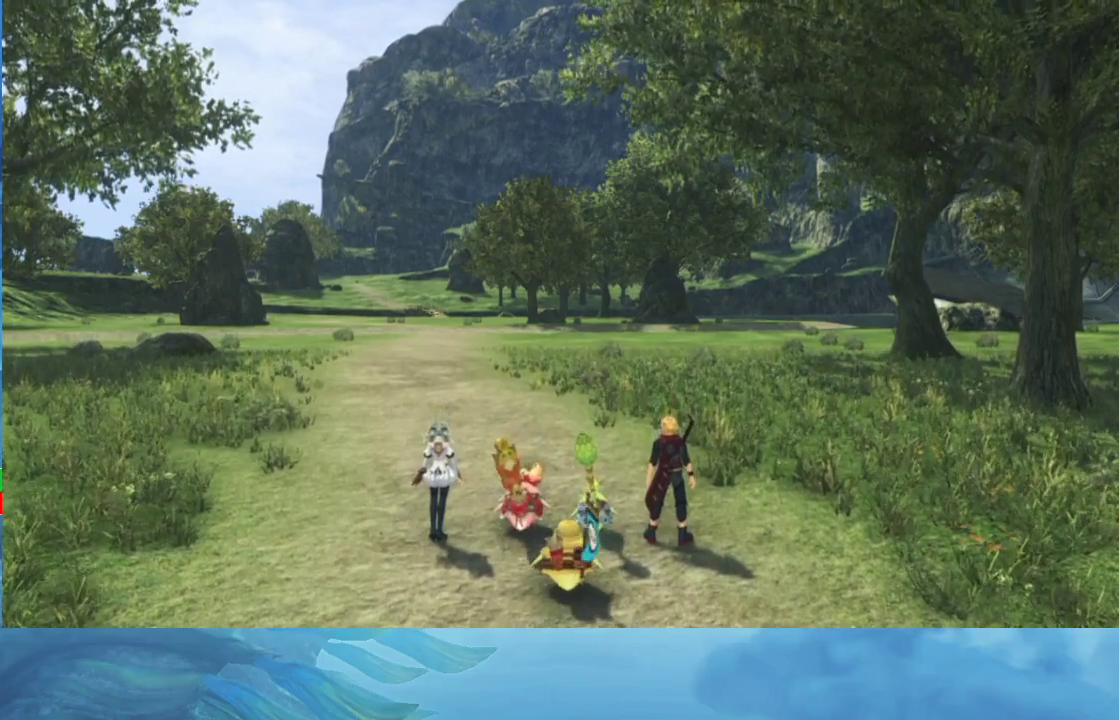
{"buttons": ["A"], "right_stick": "center", "events": [[50, "A", "down"], [133, "A", "up"], [217, "A", "down"], [333, "A", "up"], [450, "A", "down"]]}
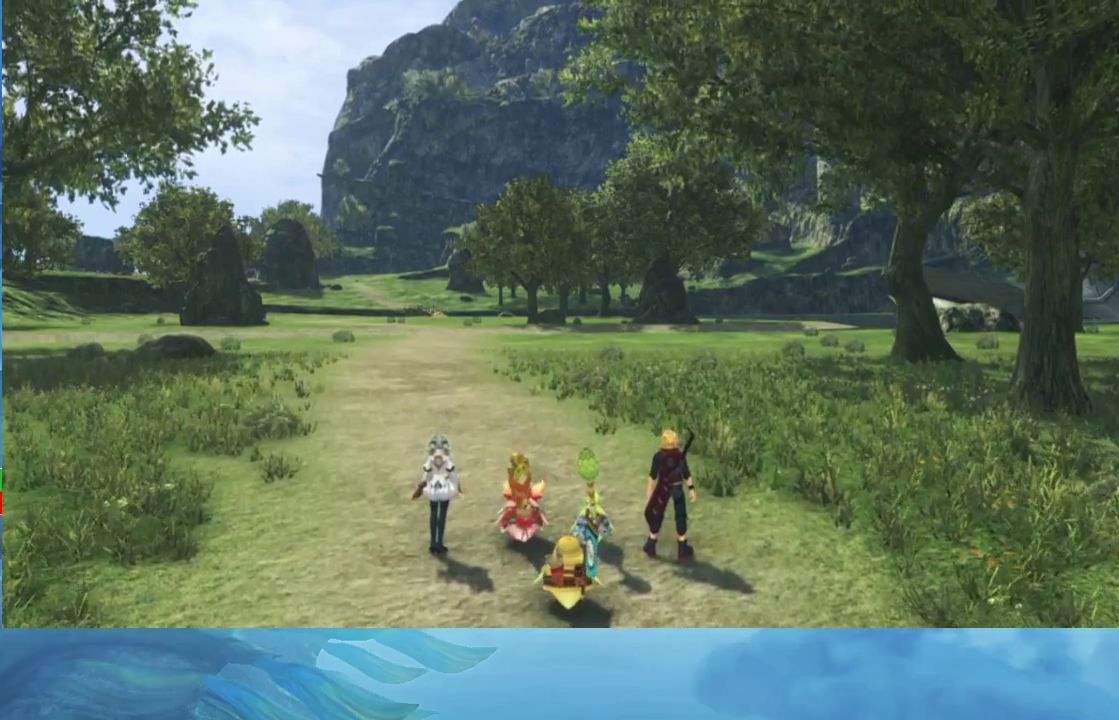
{"buttons": [], "right_stick": "center", "events": [[33, "A", "up"], [100, "A", "down"], [150, "A", "up"], [267, "A", "down"], [350, "A", "up"], [417, "A", "down"], [500, "A", "up"]]}
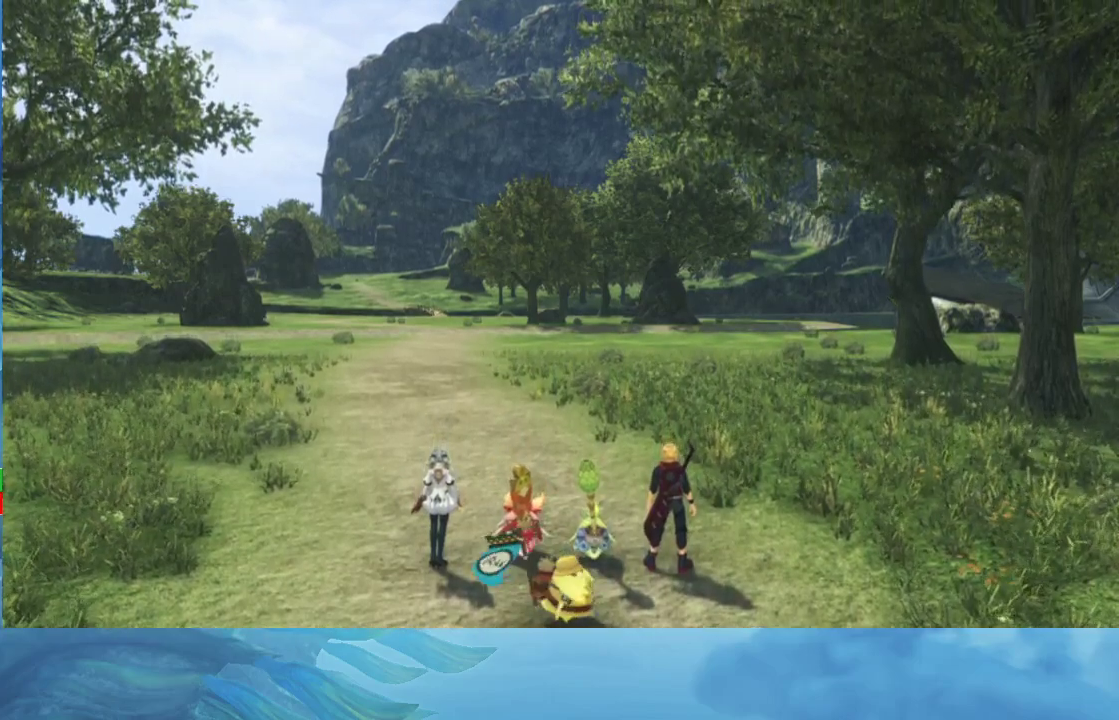
{"buttons": ["A"], "right_stick": "center", "events": [[100, "A", "down"], [167, "A", "up"], [300, "A", "down"], [367, "A", "up"], [450, "A", "down"]]}
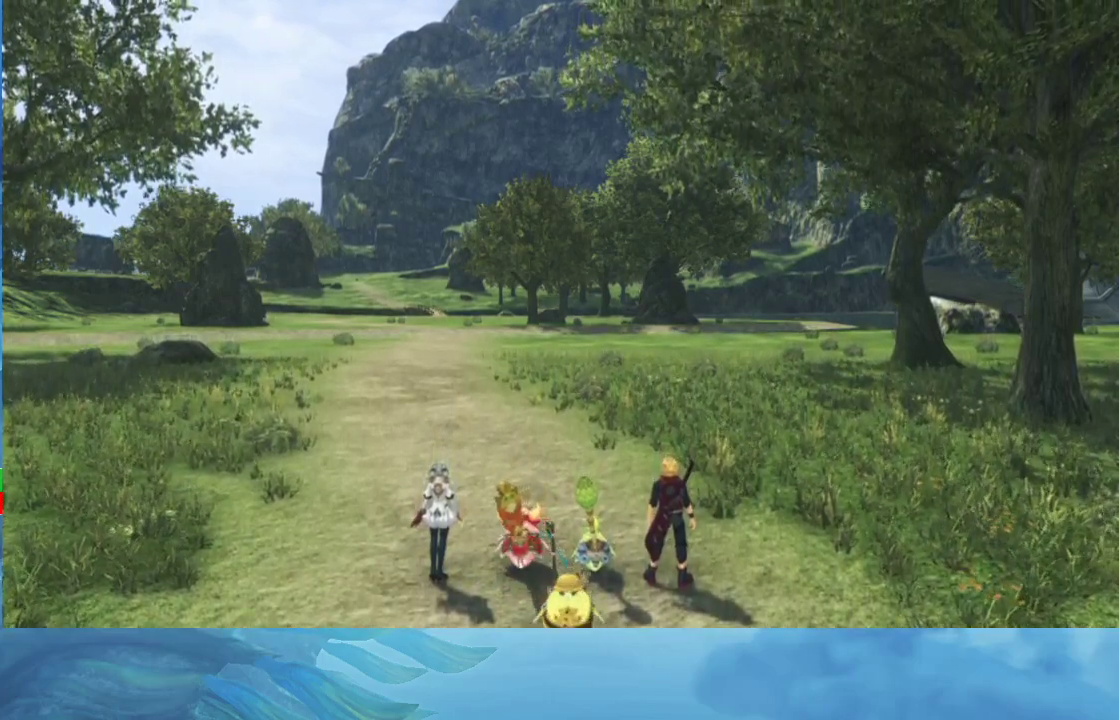
{"buttons": [], "right_stick": "center", "events": [[33, "A", "up"], [150, "A", "down"], [250, "A", "up"], [333, "A", "down"], [417, "A", "up"]]}
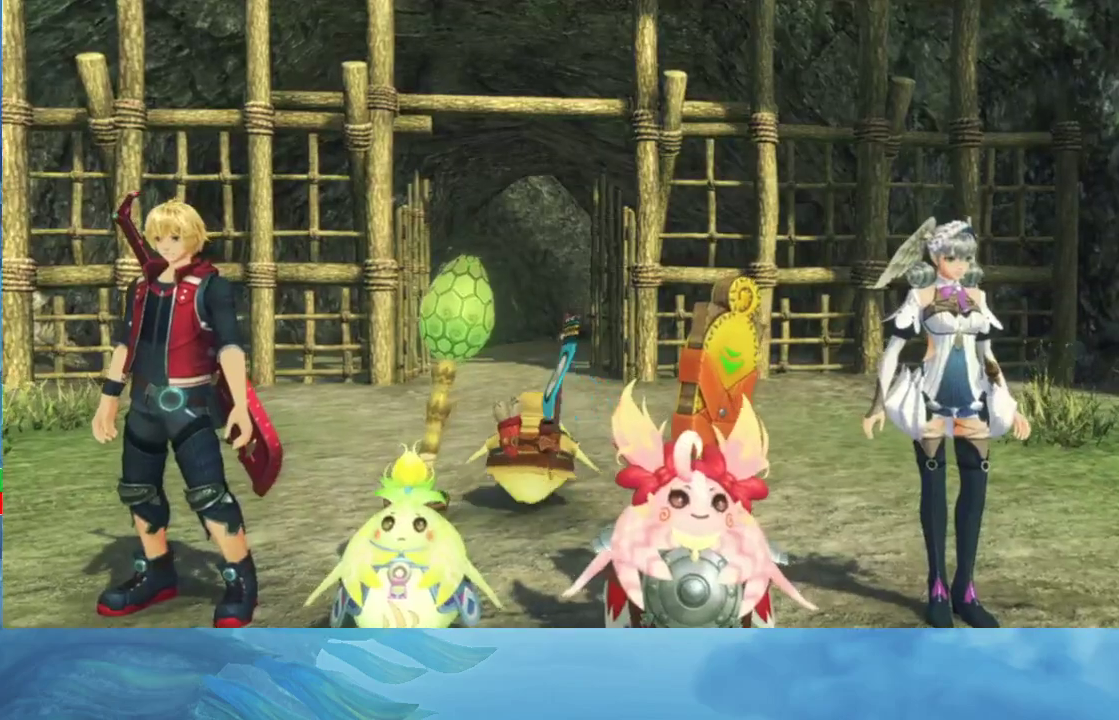
{"buttons": [], "right_stick": "center", "events": [[17, "A", "down"], [100, "A", "up"], [200, "A", "down"], [300, "A", "up"], [400, "A", "down"], [500, "A", "up"]]}
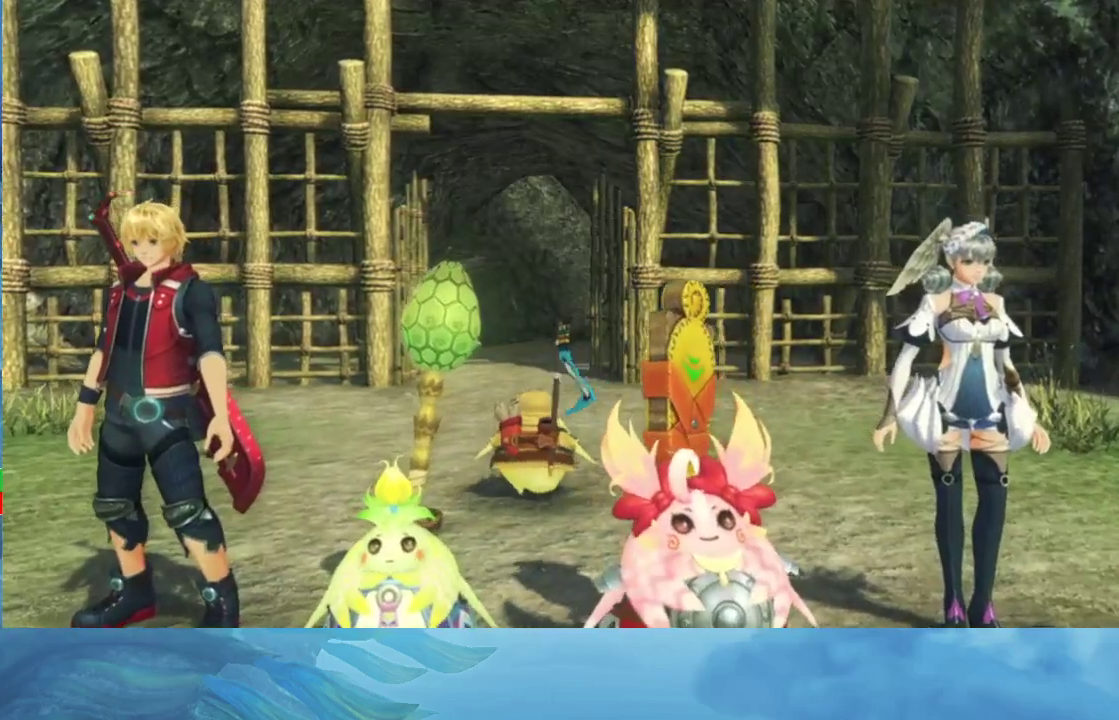
{"buttons": ["A"], "right_stick": "center", "events": [[100, "A", "down"], [167, "A", "up"], [283, "A", "down"], [367, "A", "up"], [450, "A", "down"]]}
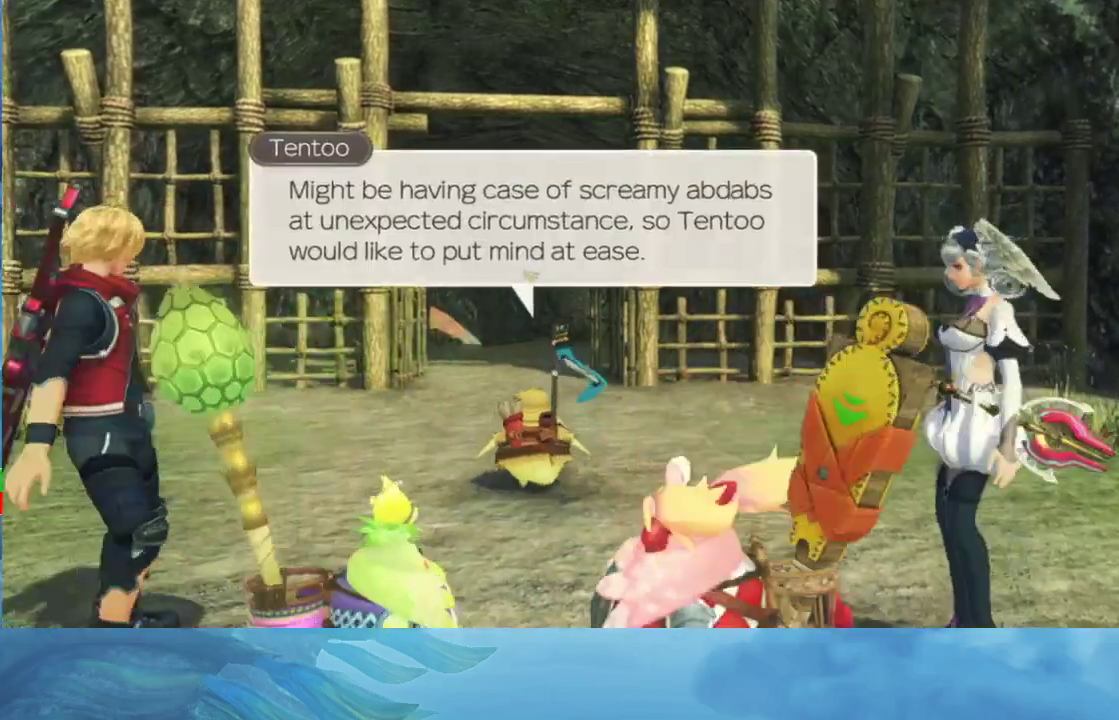
{"buttons": ["A"], "right_stick": "center", "events": [[33, "A", "up"], [117, "A", "down"], [167, "A", "up"], [267, "A", "down"], [350, "A", "up"], [450, "A", "down"]]}
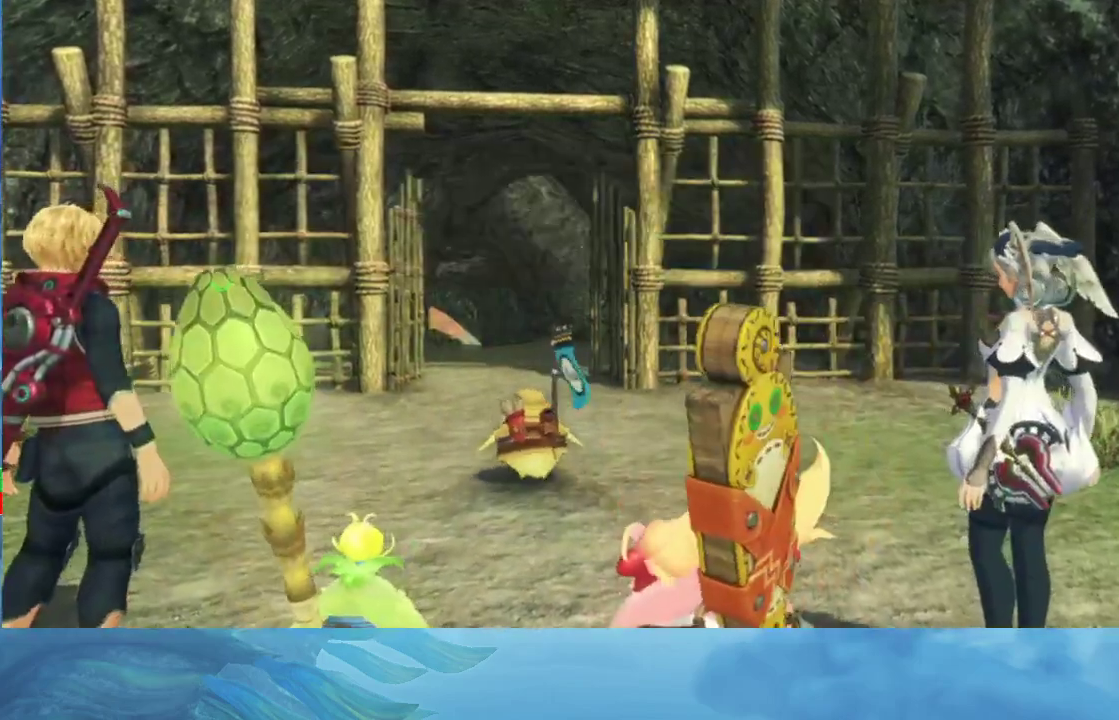
{"buttons": ["A"], "right_stick": "center", "events": [[33, "A", "up"], [117, "A", "down"], [183, "A", "up"], [300, "A", "down"], [383, "A", "up"], [467, "A", "down"]]}
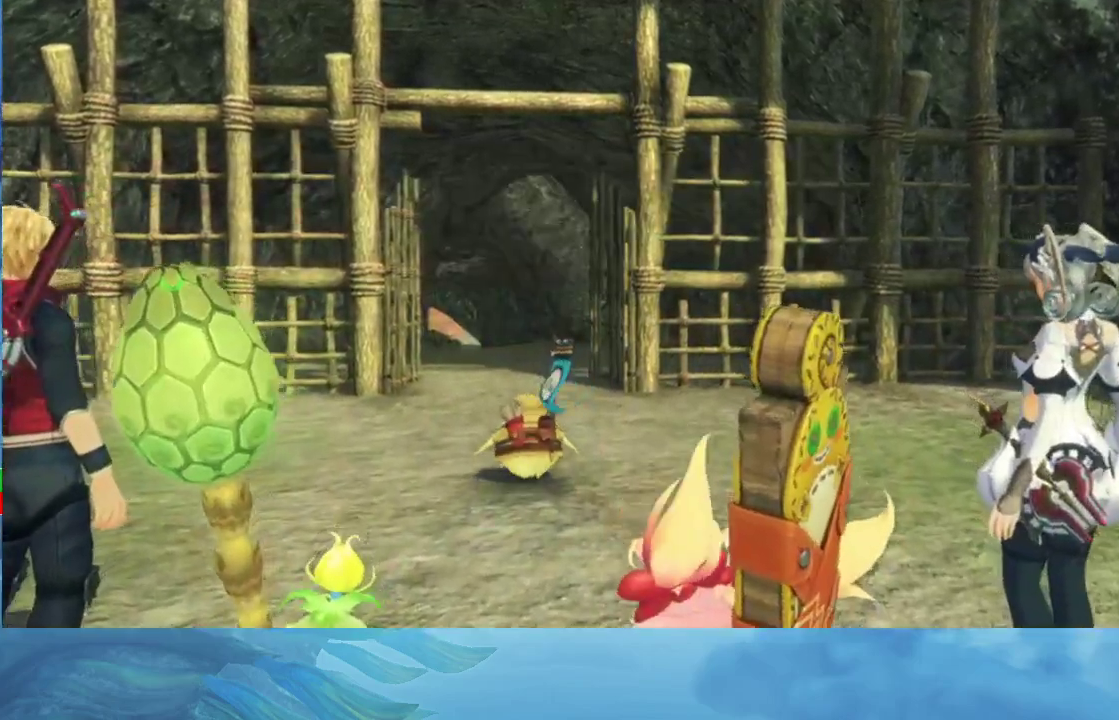
{"buttons": [], "right_stick": "center", "events": [[67, "A", "up"], [167, "A", "down"], [250, "A", "up"], [367, "A", "down"], [450, "A", "up"]]}
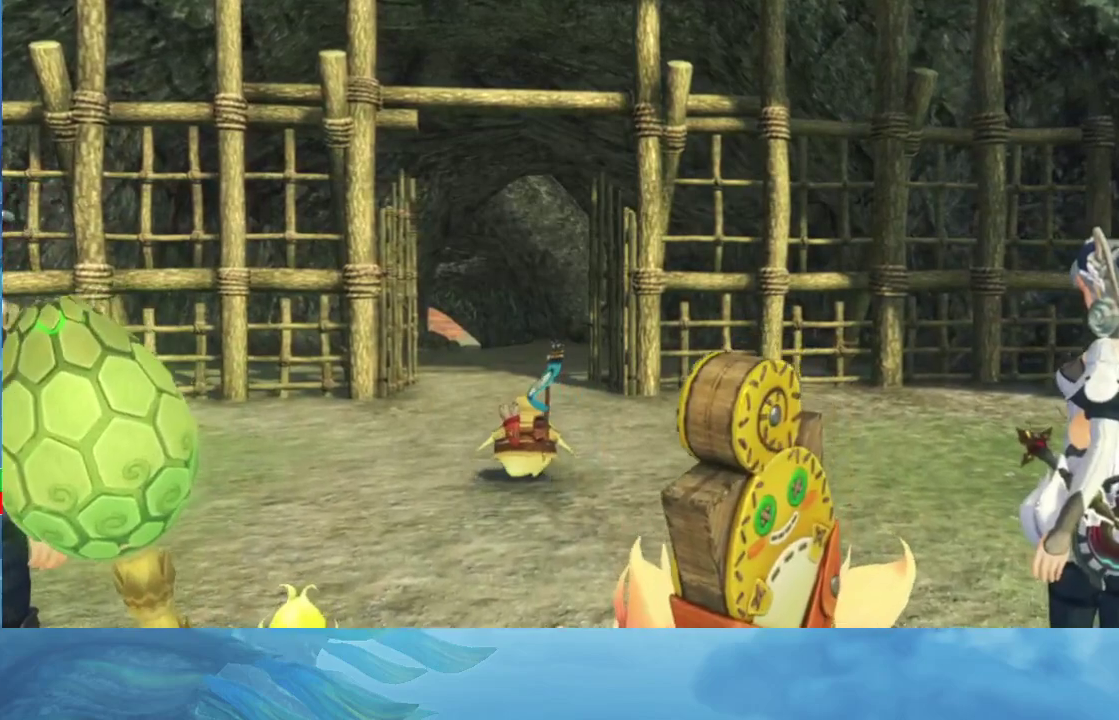
{"buttons": ["A"], "right_stick": "center", "events": [[50, "A", "down"]]}
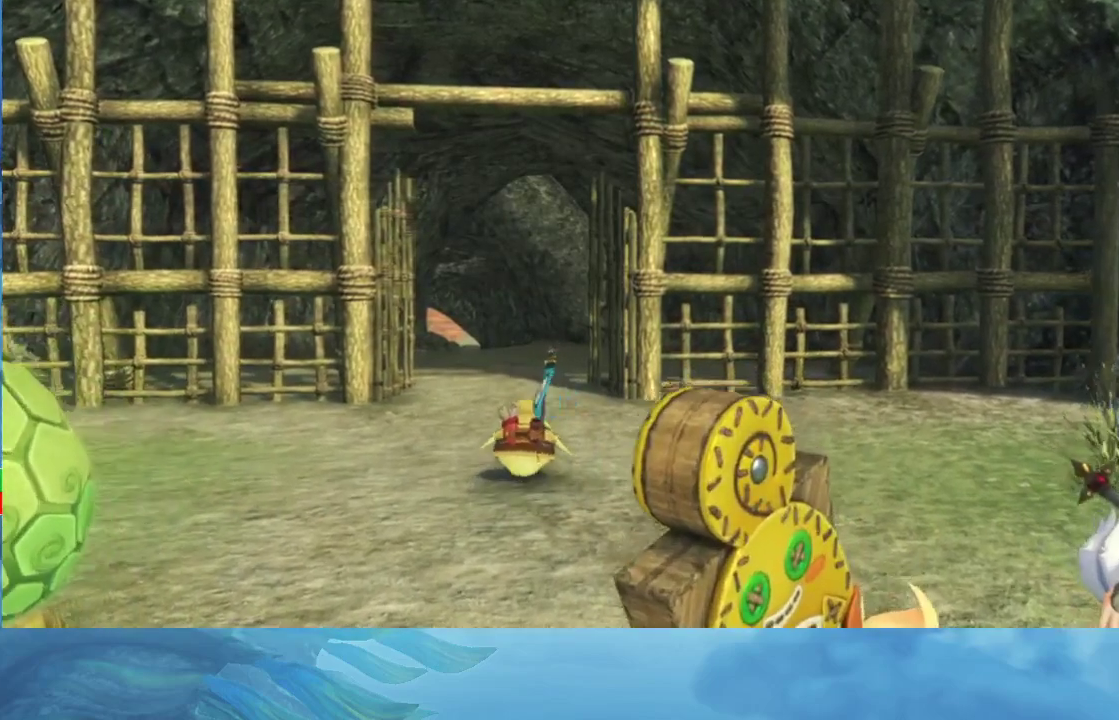
{"buttons": [], "right_stick": "center", "events": [[33, "A", "up"], [117, "A", "down"], [167, "A", "up"]]}
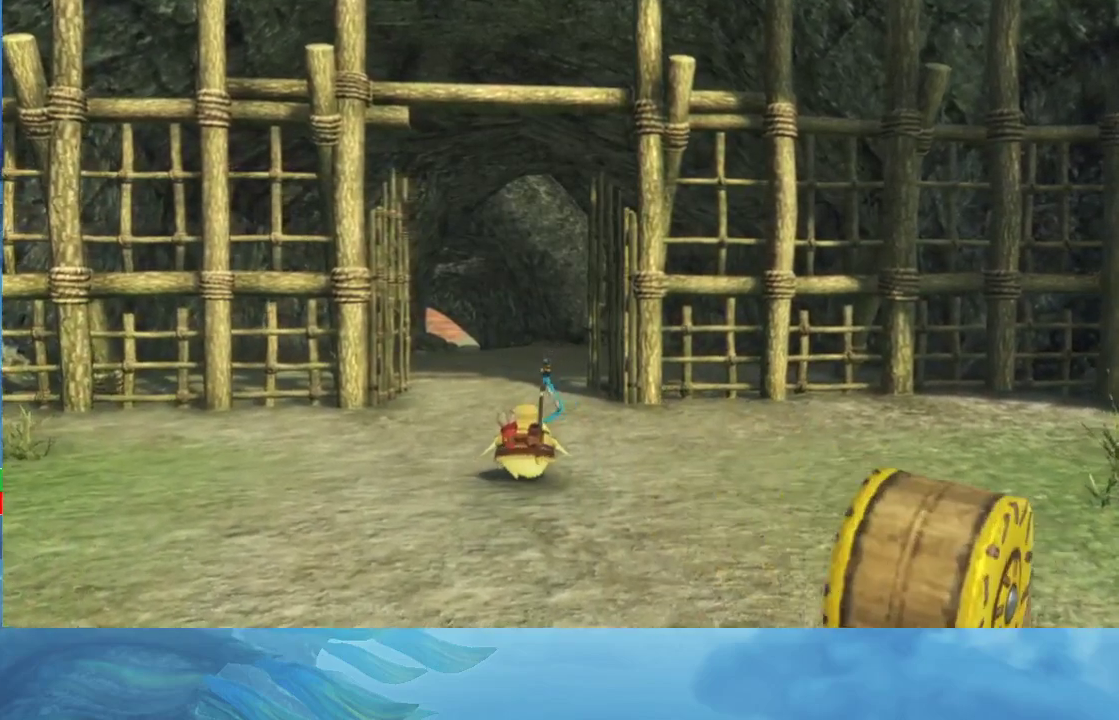
{"buttons": ["A"], "right_stick": "center", "events": [[133, "A", "down"], [200, "A", "up"], [317, "A", "down"], [400, "A", "up"], [500, "A", "down"]]}
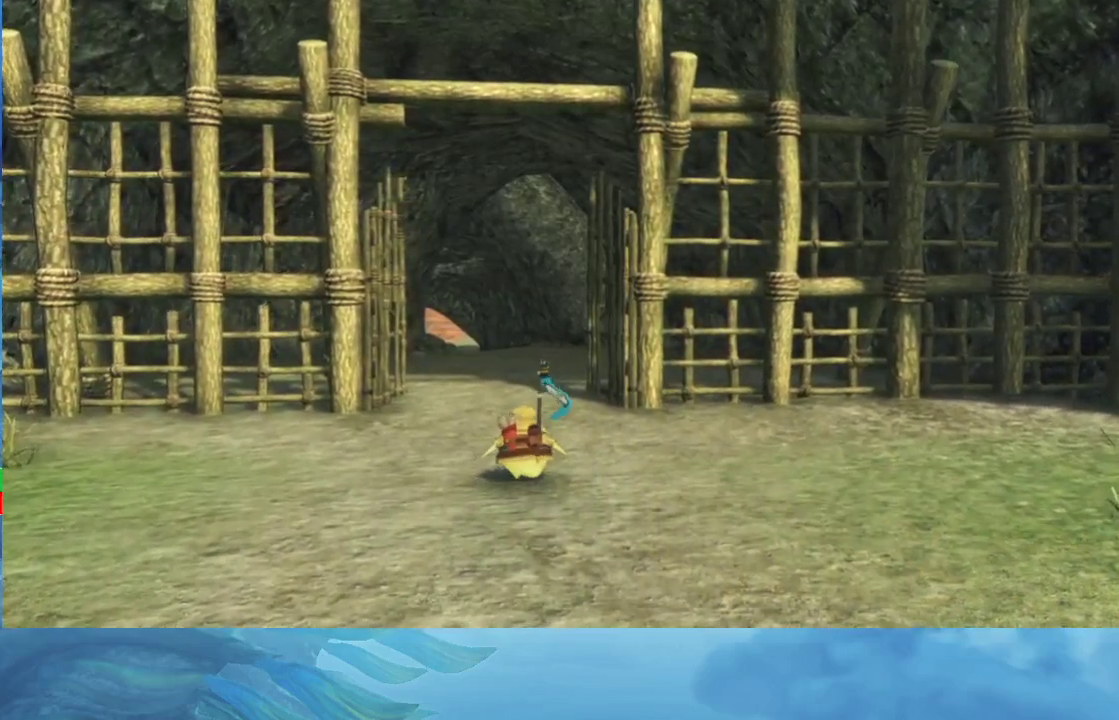
{"buttons": [], "right_stick": "center", "events": [[50, "A", "up"], [167, "A", "down"], [267, "A", "up"]]}
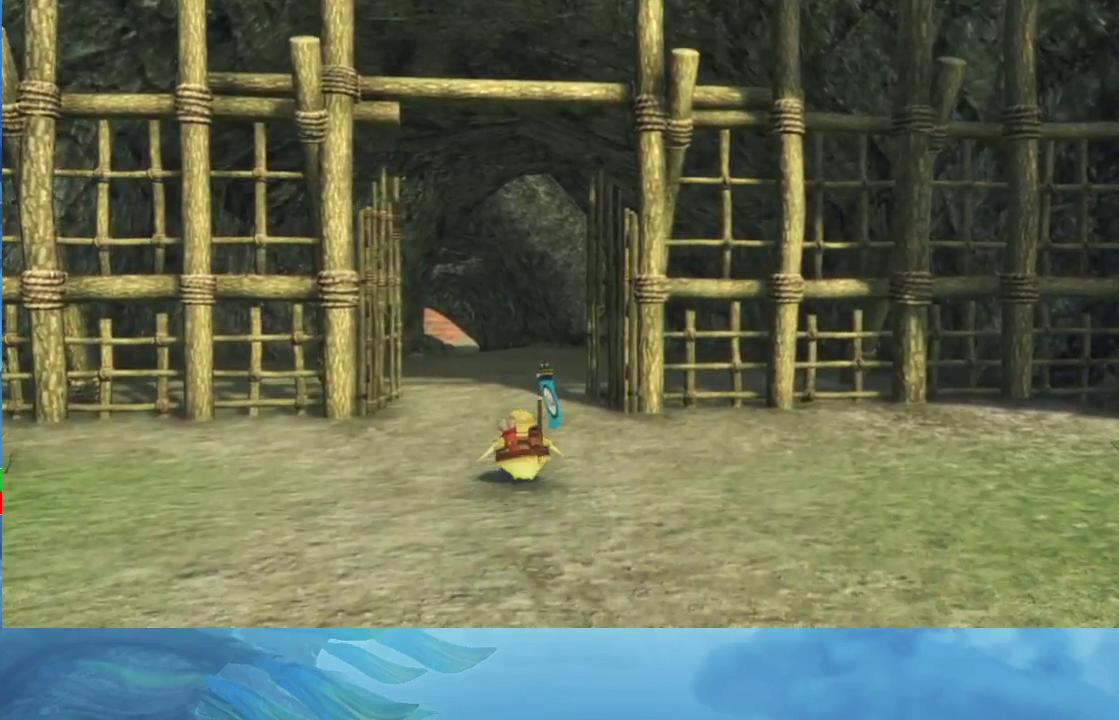
{"buttons": ["A"], "right_stick": "center", "events": [[217, "A", "down"], [333, "A", "up"], [500, "A", "down"]]}
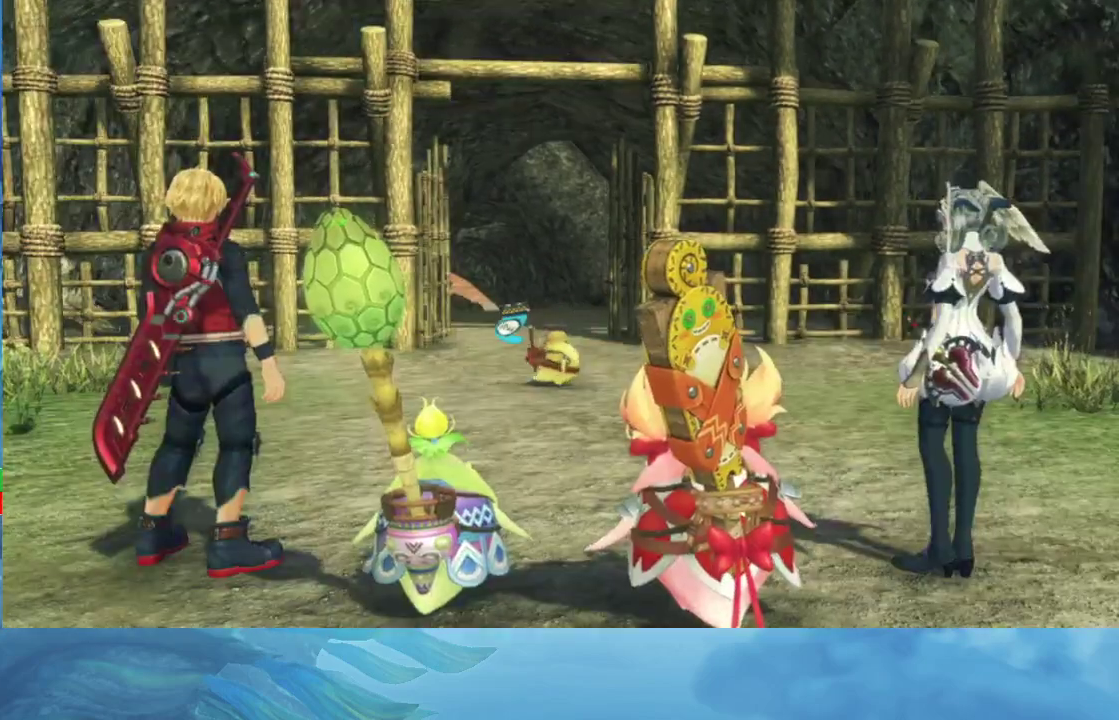
{"buttons": ["A"], "right_stick": "center", "events": [[350, "A", "up"], [400, "A", "down"]]}
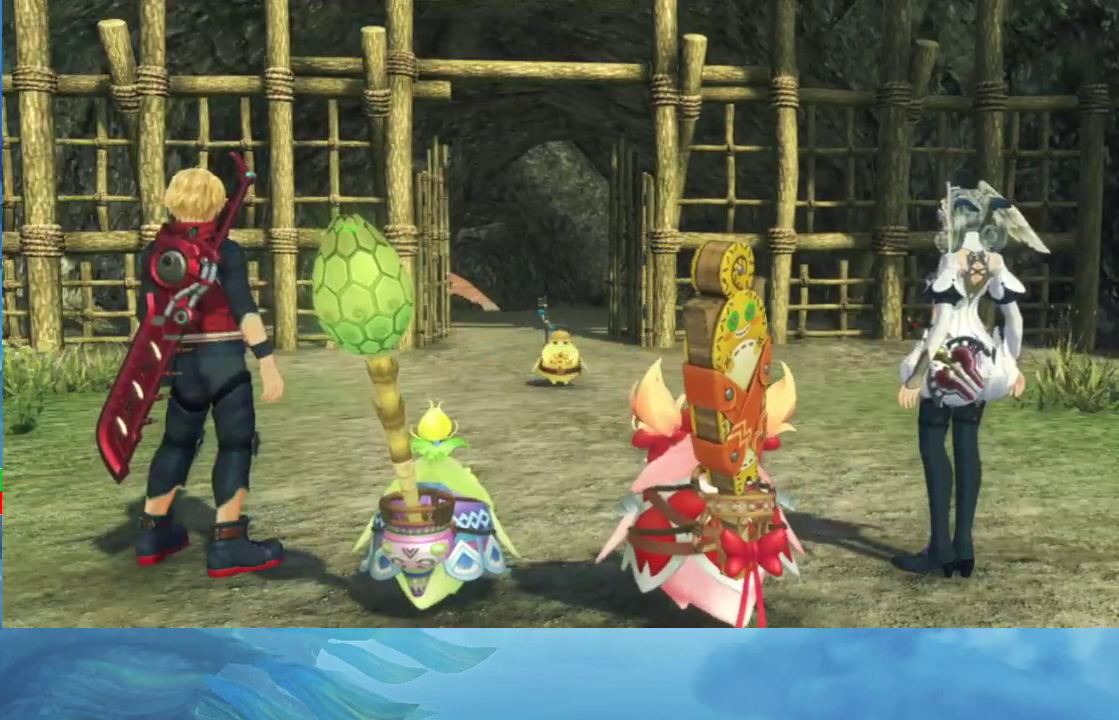
{"buttons": [], "right_stick": "center", "events": [[200, "A", "up"], [417, "A", "down"], [500, "A", "up"]]}
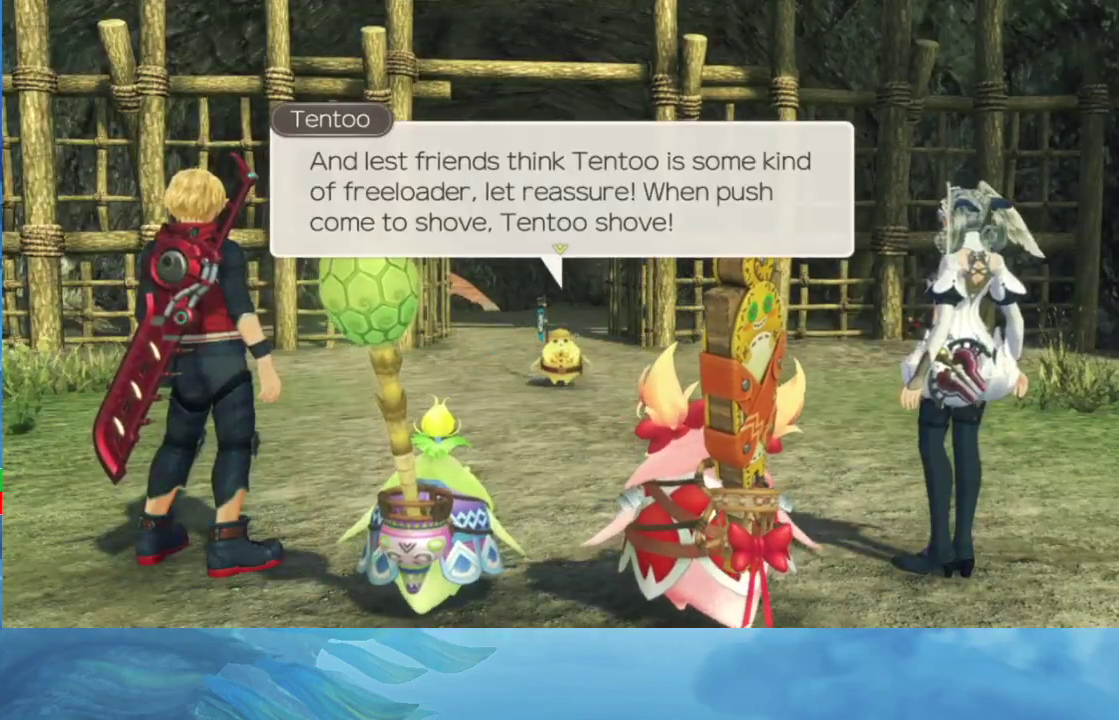
{"buttons": [], "right_stick": "center", "events": [[50, "A", "down"], [117, "A", "up"], [317, "A", "down"], [400, "A", "up"]]}
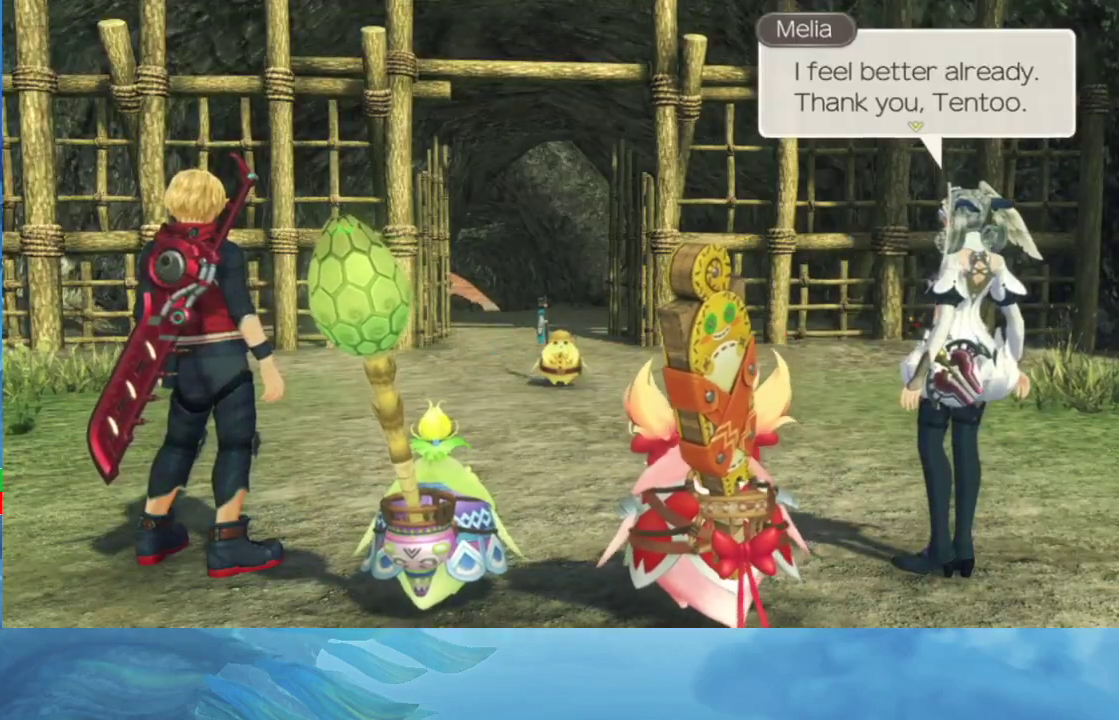
{"buttons": [], "right_stick": "center", "events": [[117, "A", "down"], [167, "A", "up"], [267, "A", "down"], [333, "A", "up"], [383, "A", "down"], [450, "A", "up"]]}
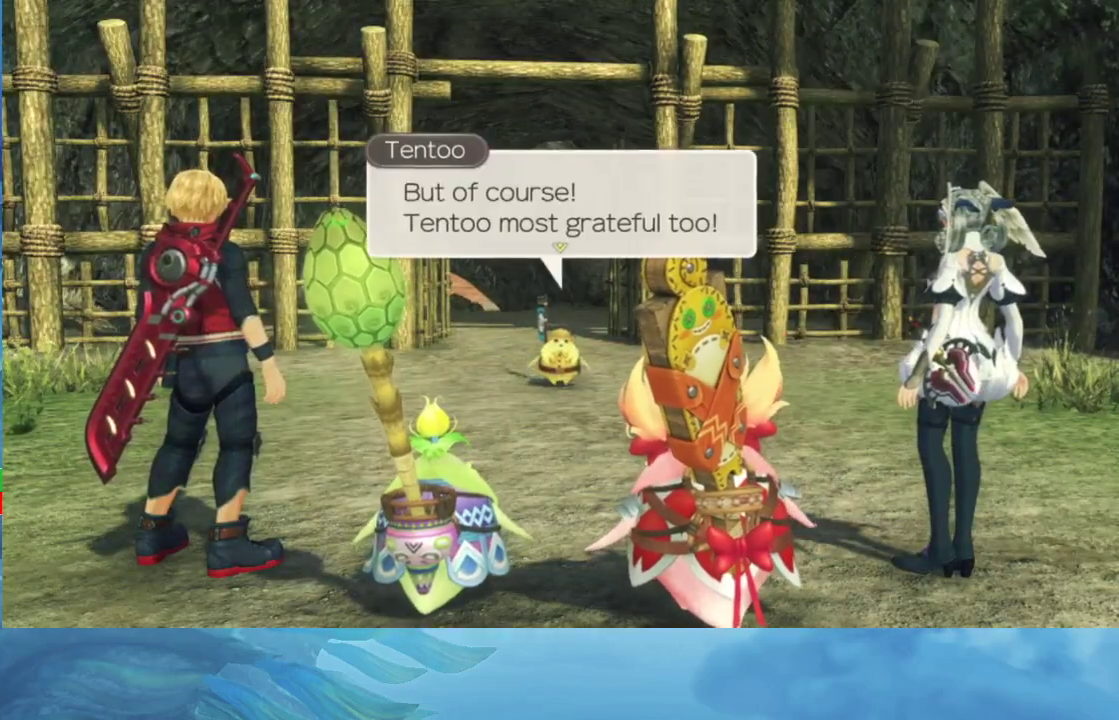
{"buttons": [], "right_stick": "center", "events": [[33, "A", "down"], [83, "A", "up"], [300, "A", "down"], [383, "A", "up"]]}
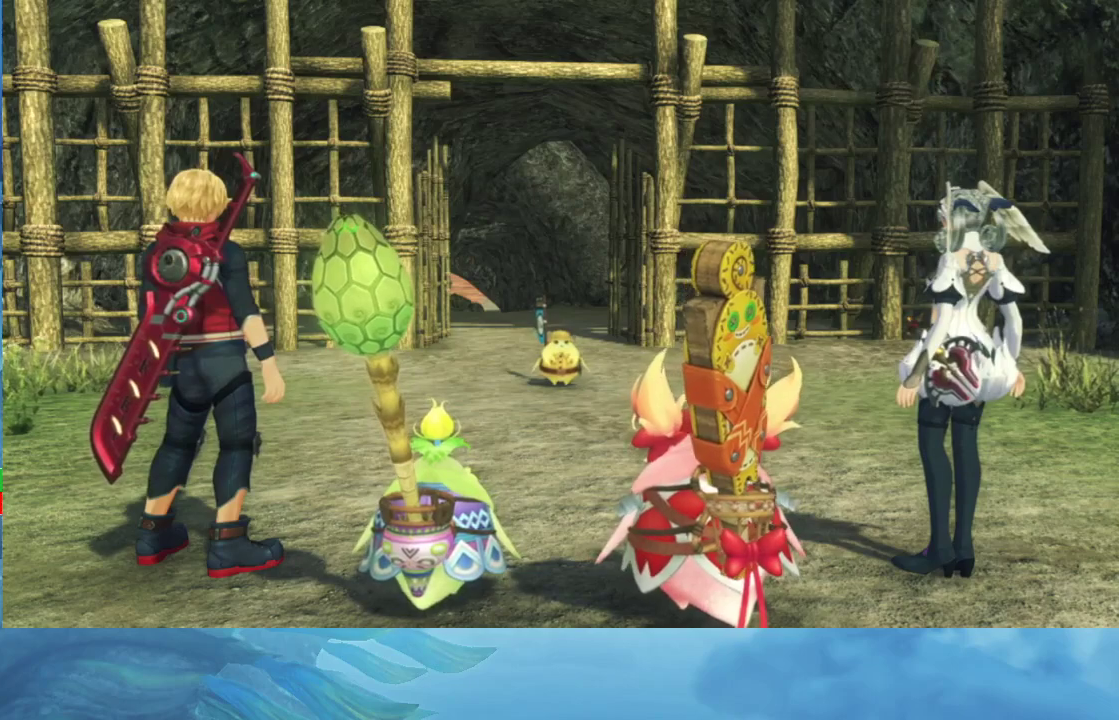
{"buttons": [], "right_stick": "center", "events": [[33, "A", "down"], [100, "A", "up"]]}
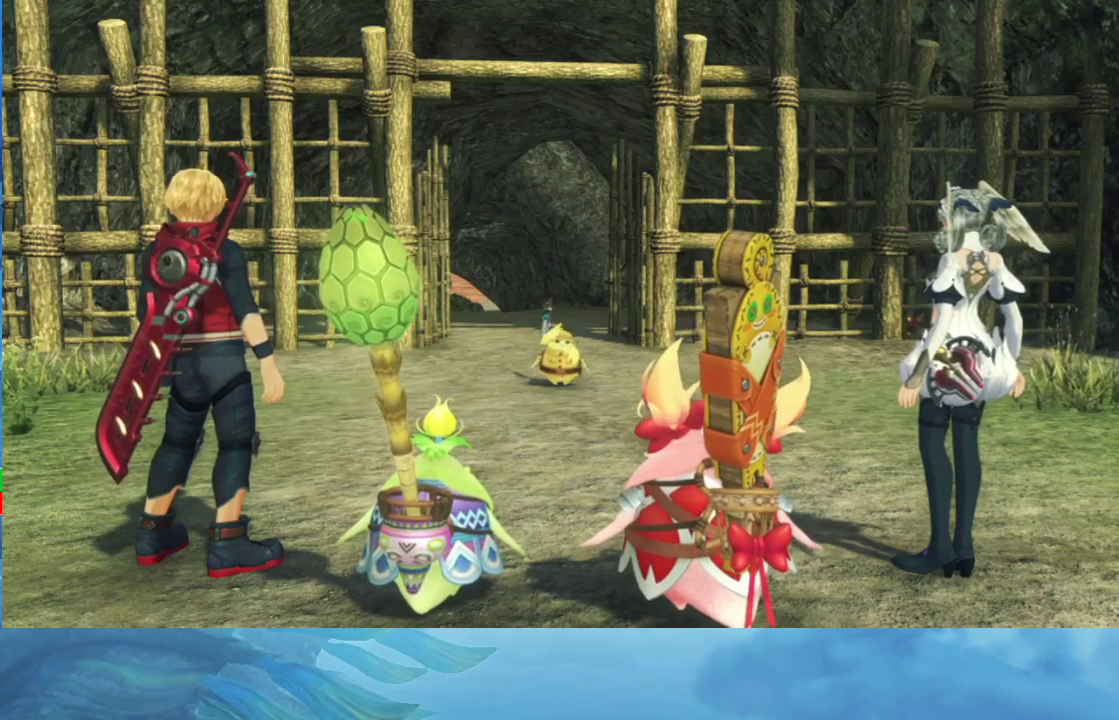
{"buttons": [], "right_stick": "center", "events": []}
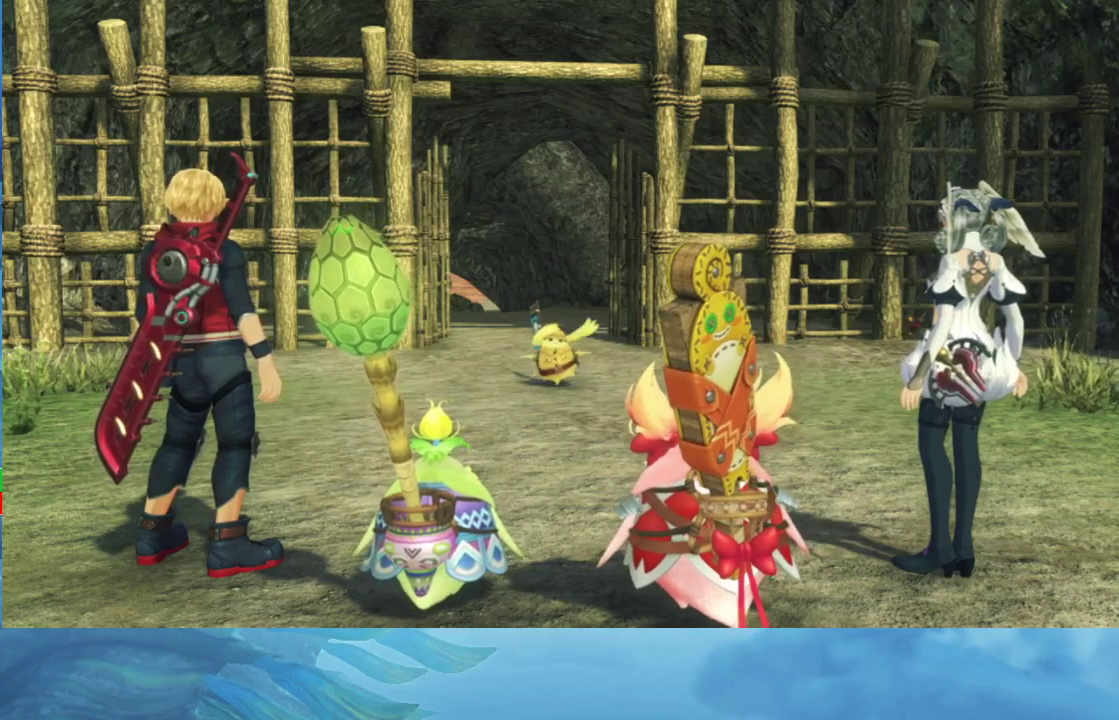
{"buttons": [], "right_stick": "center", "events": []}
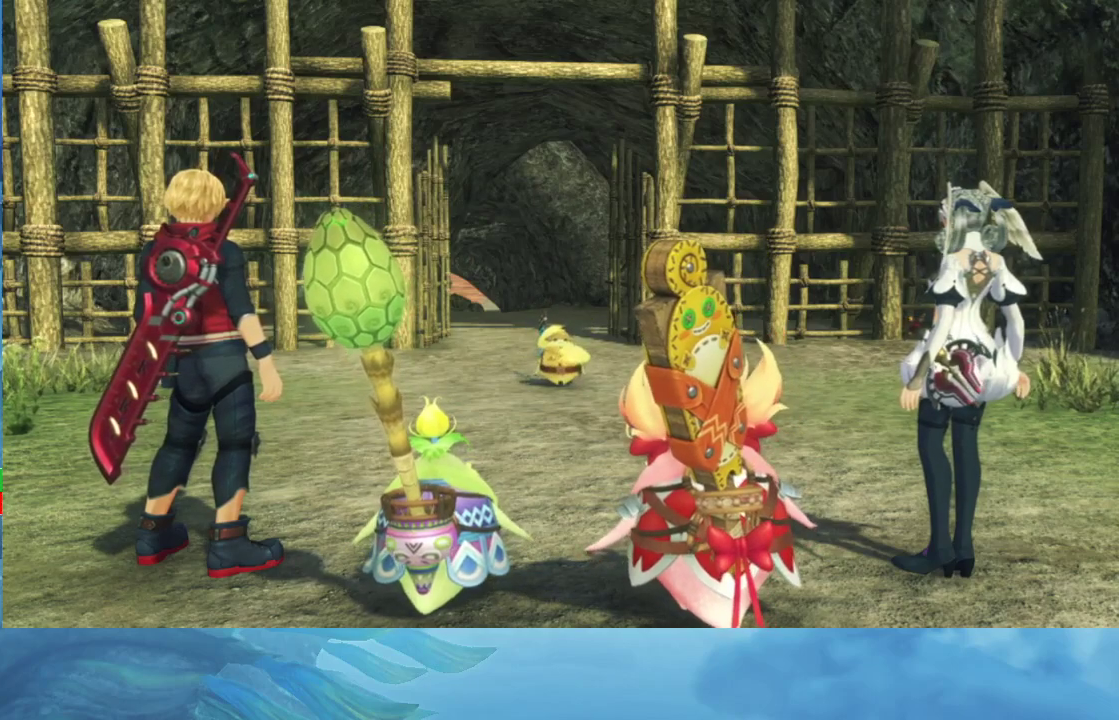
{"buttons": [], "right_stick": "center", "events": []}
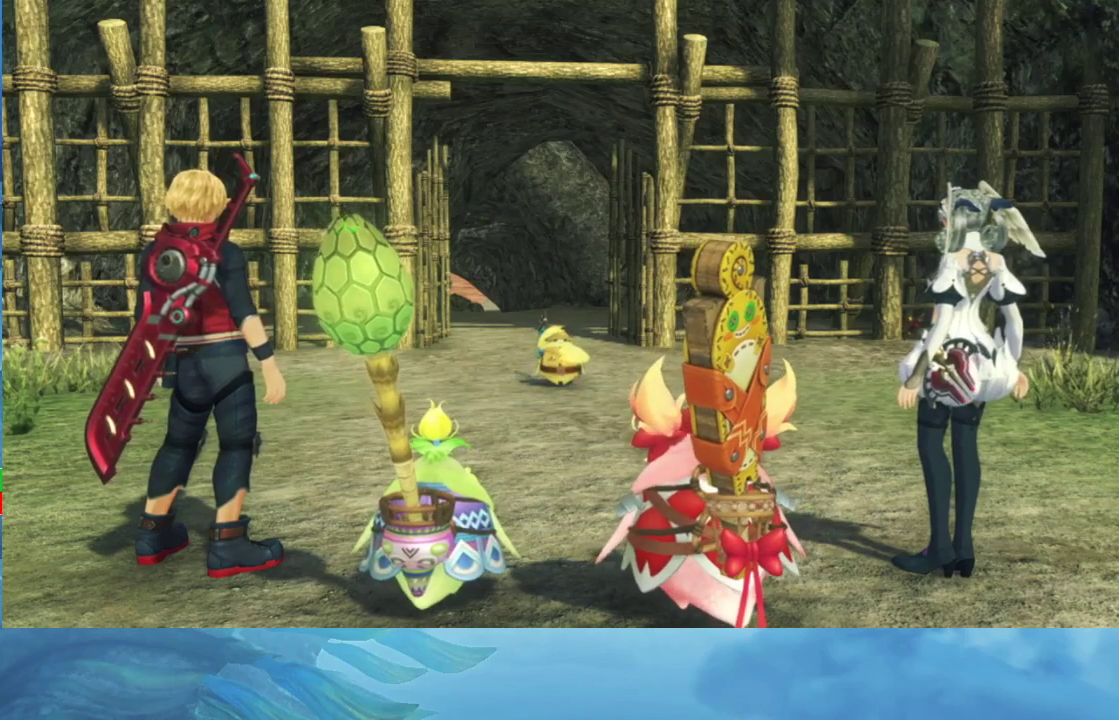
{"buttons": [], "right_stick": "center", "events": []}
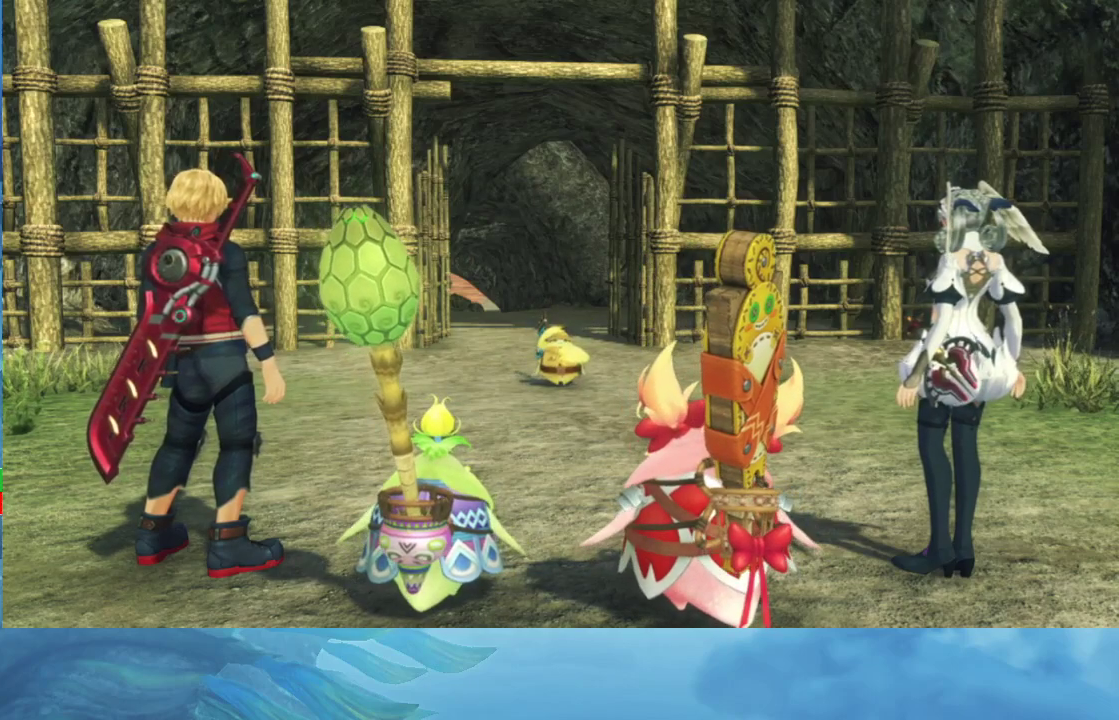
{"buttons": [], "right_stick": "center", "events": []}
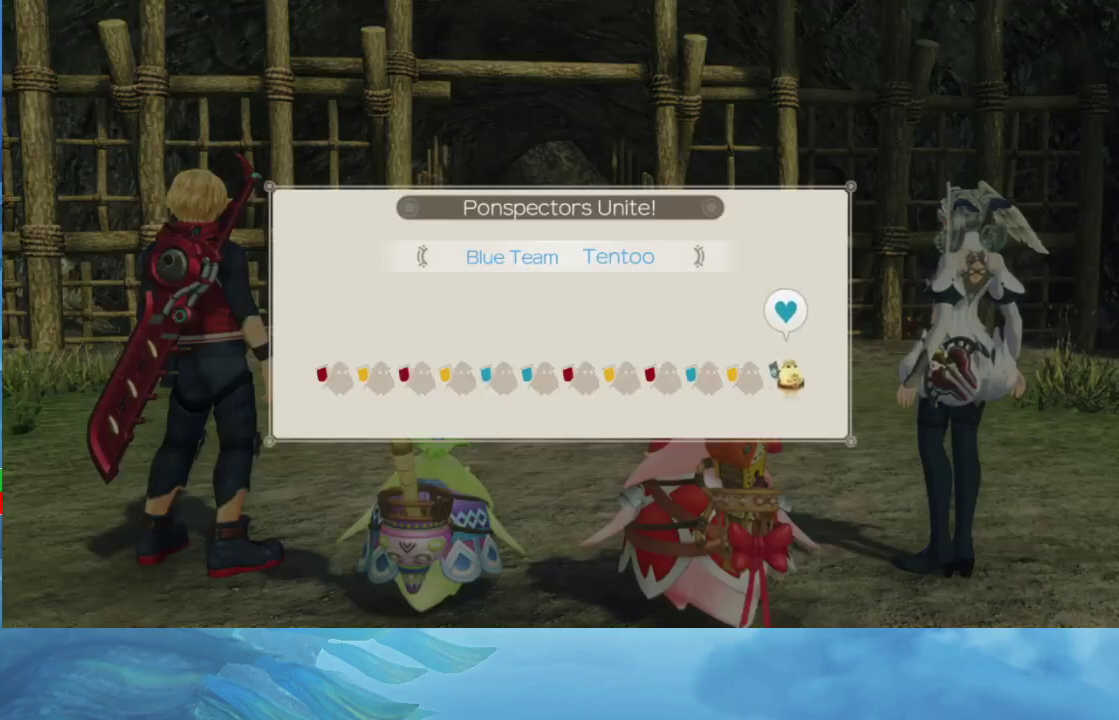
{"buttons": ["A"], "right_stick": "center", "events": [[300, "A", "down"], [417, "A", "up"], [500, "A", "down"]]}
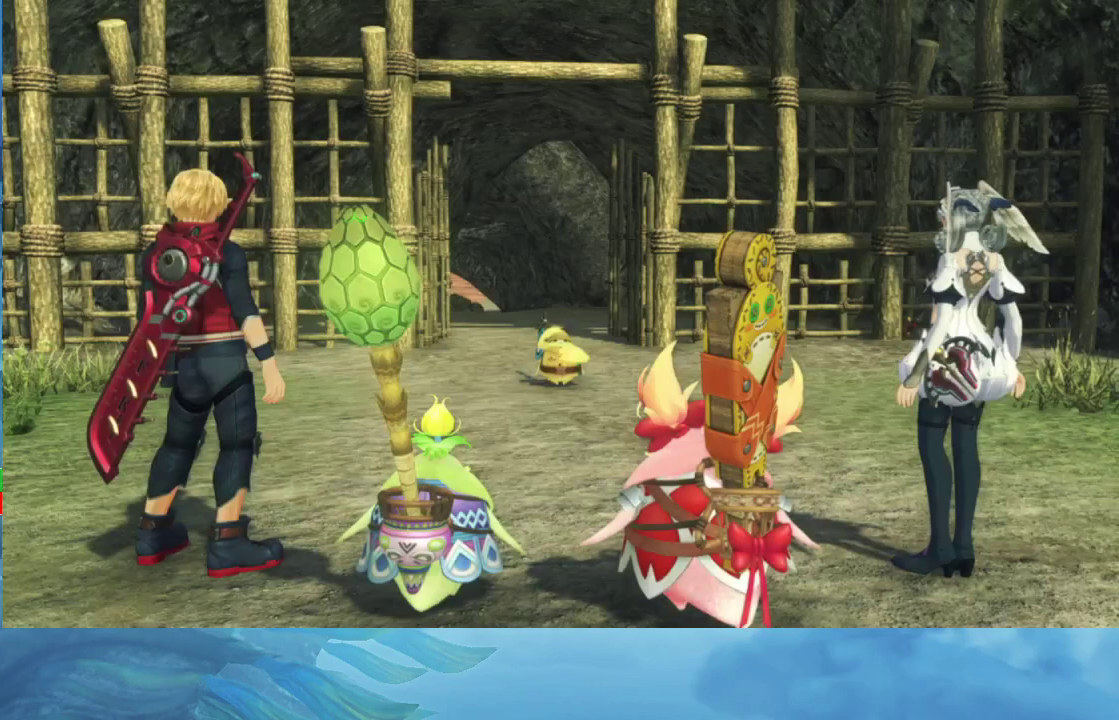
{"buttons": [], "right_stick": "center", "events": [[67, "A", "up"], [150, "A", "down"], [233, "A", "up"], [333, "A", "down"], [417, "A", "up"]]}
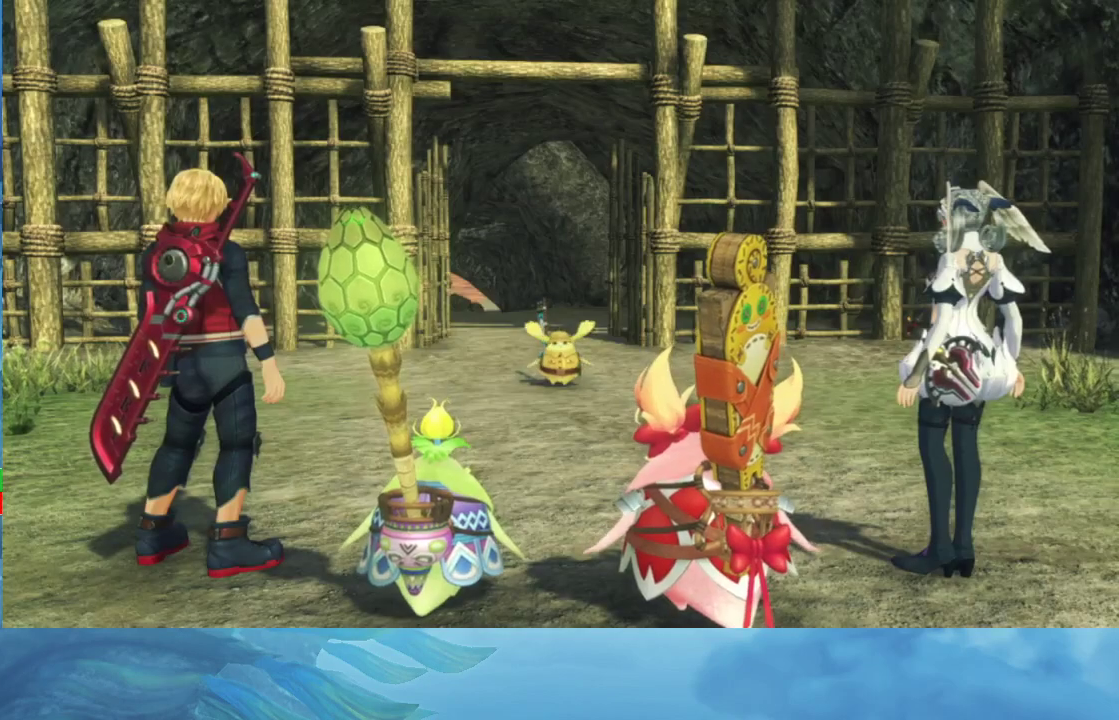
{"buttons": [], "right_stick": "center", "events": [[17, "A", "down"], [133, "A", "up"], [217, "A", "down"], [350, "A", "up"], [417, "A", "down"], [500, "A", "up"]]}